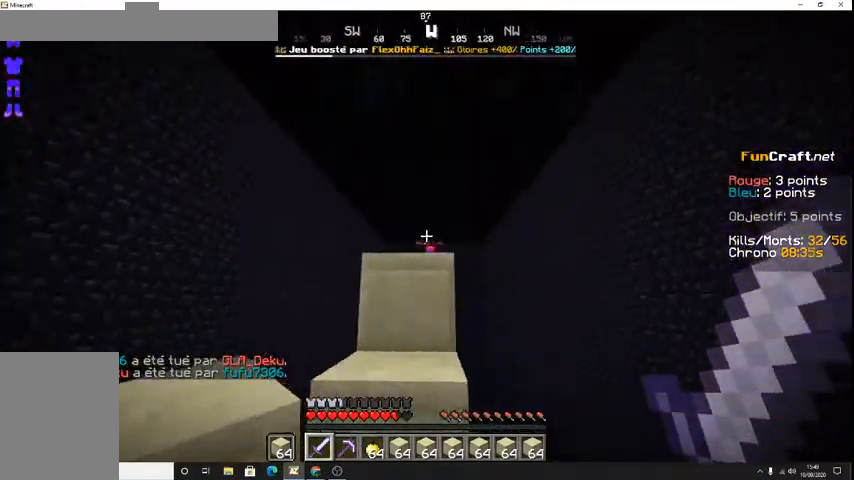
Gameplay with keyboard; each line is a JSON object with the keys held at the frame after it. "events" lists presses ("down") and releases ("up") of "d", "q", "s", "shift", "space" and "z" between this image and that frame as [ms after this image, input, new state], when the widget could be followed in between. No other keys are recorded. Mouse input is not recorded.
{"keys": ["space", "z"], "events": [[100, "space", "up"], [367, "space", "down"]]}
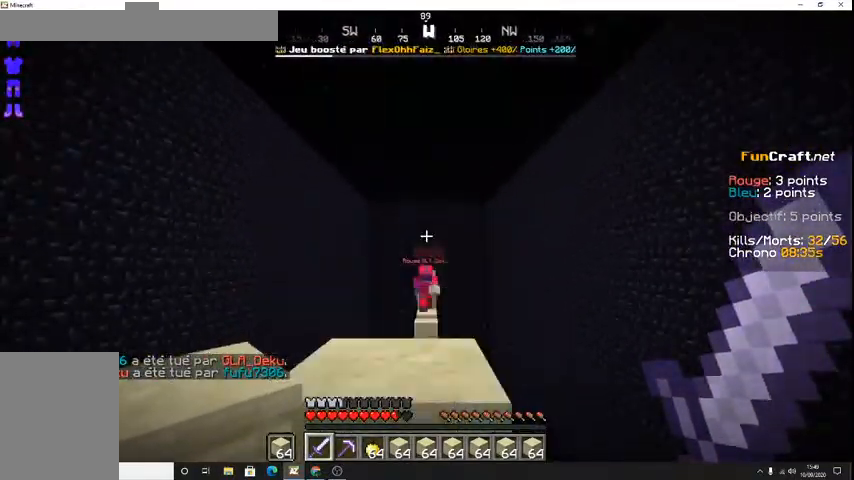
{"keys": ["space", "z"], "events": [[100, "space", "up"], [300, "space", "down"]]}
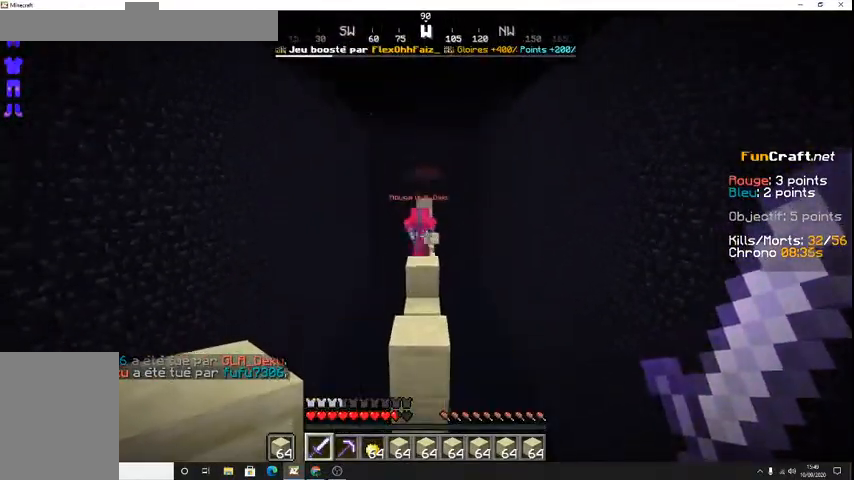
{"keys": ["space", "z"], "events": [[100, "space", "up"], [433, "space", "down"]]}
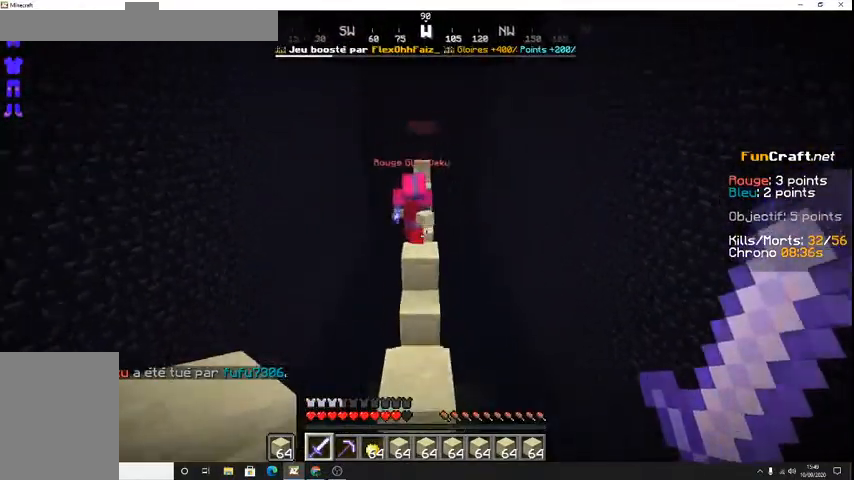
{"keys": [], "events": [[267, "space", "up"], [500, "z", "up"]]}
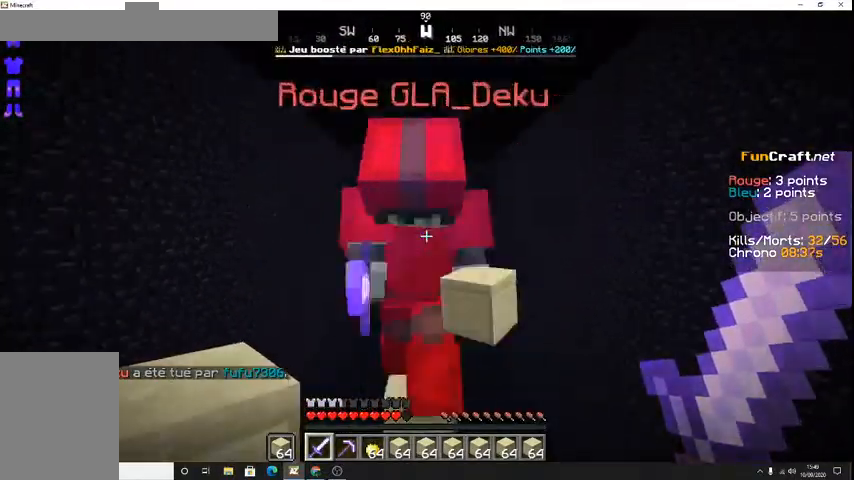
{"keys": [], "events": [[133, "z", "down"], [500, "z", "up"]]}
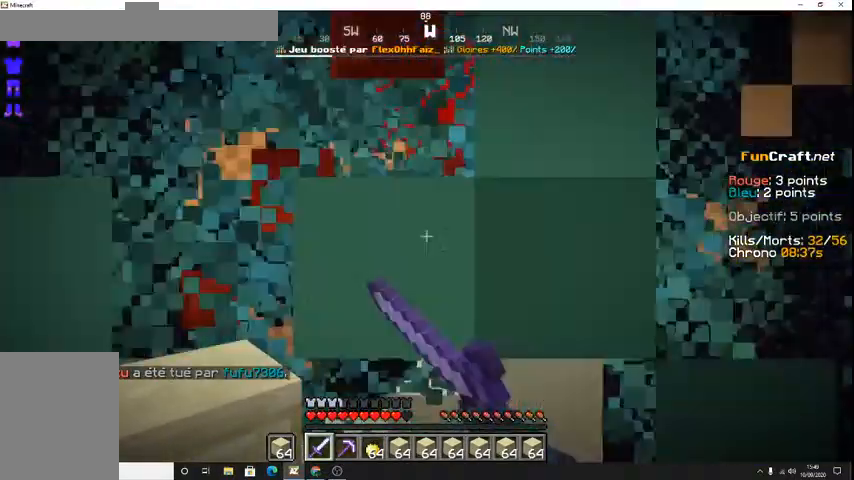
{"keys": ["z"], "events": [[400, "z", "down"]]}
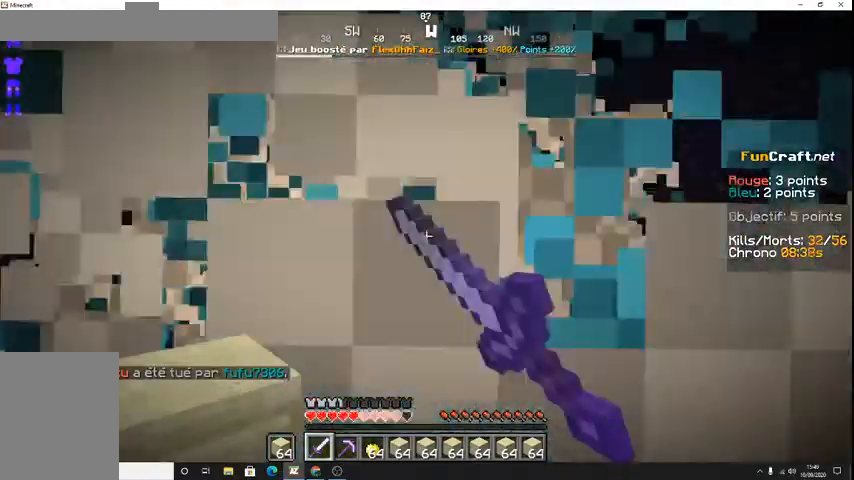
{"keys": ["space", "z"], "events": [[233, "space", "down"]]}
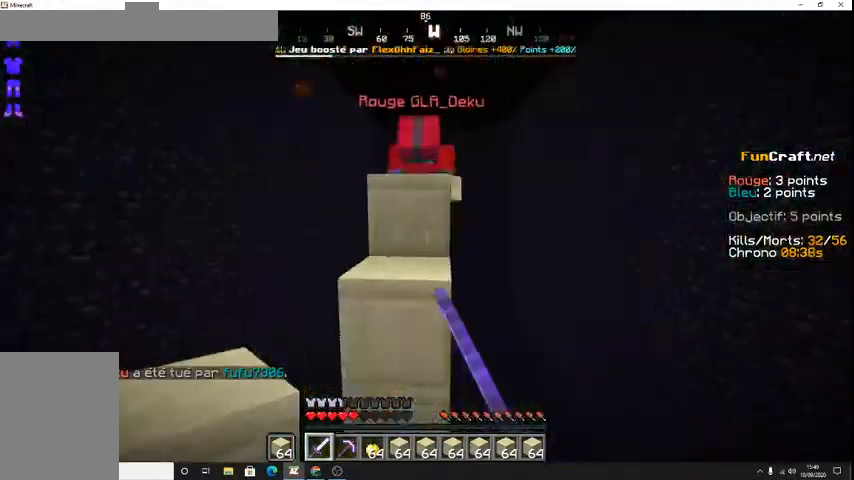
{"keys": []}
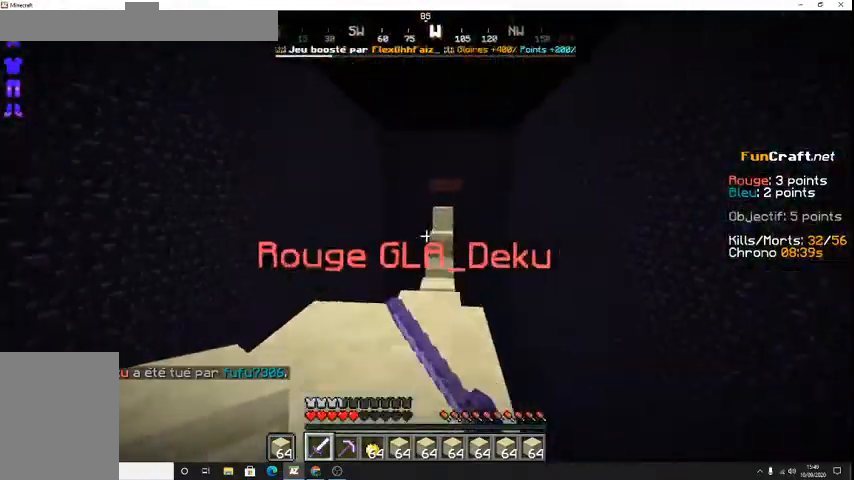
{"keys": ["z"], "events": [[167, "space", "down"], [167, "z", "down"], [433, "space", "up"]]}
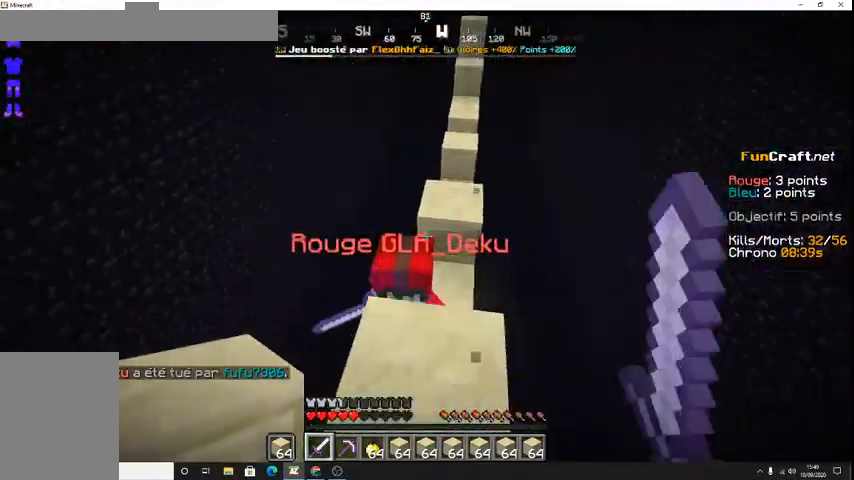
{"keys": [], "events": [[100, "z", "up"], [367, "z", "down"], [500, "z", "up"]]}
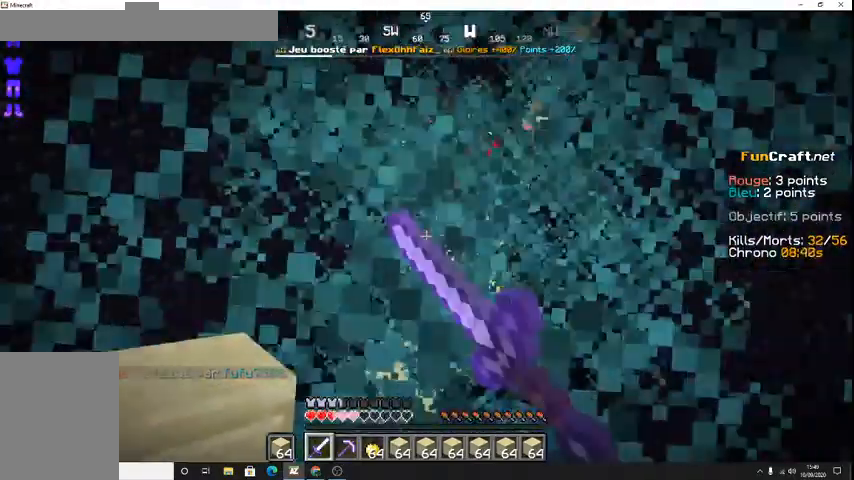
{"keys": ["z"], "events": [[200, "z", "down"]]}
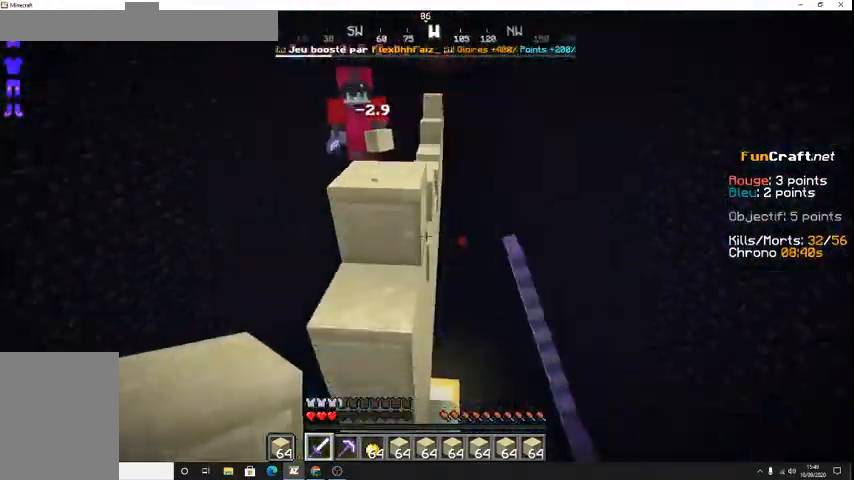
{"keys": ["q", "z"], "events": [[500, "q", "down"]]}
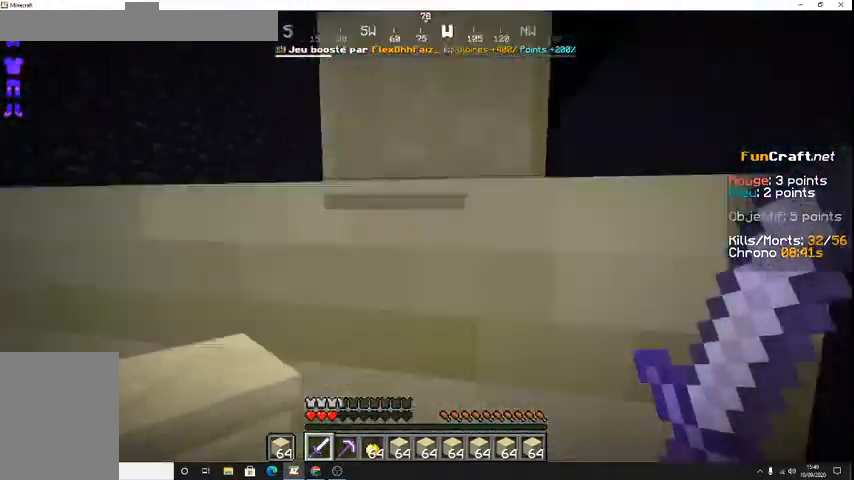
{"keys": ["space", "z"], "events": [[100, "q", "up"], [100, "space", "down"]]}
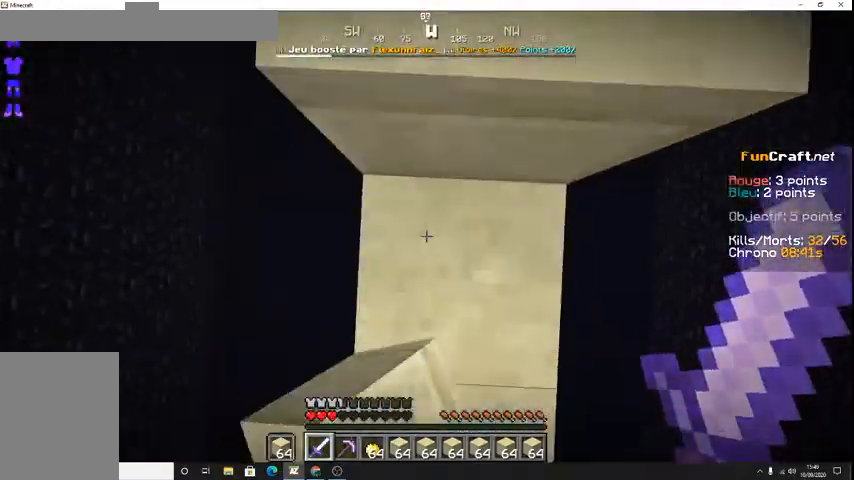
{"keys": [], "events": [[300, "space", "up"], [433, "z", "up"]]}
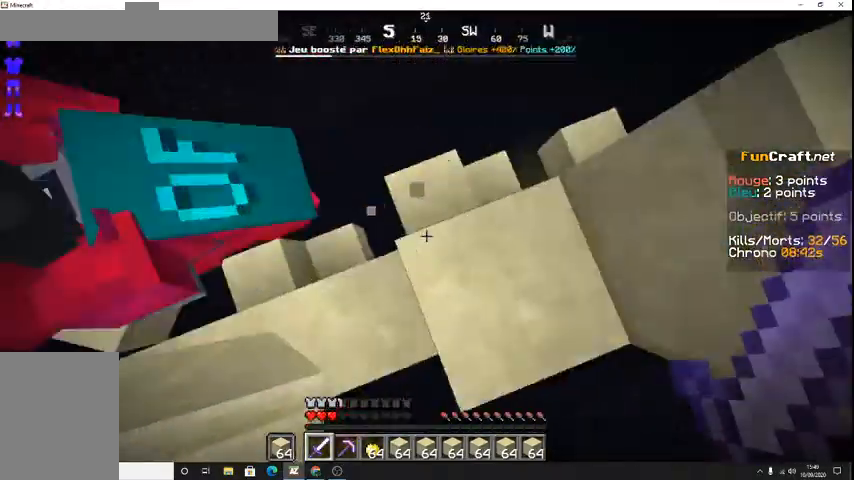
{"keys": ["z"], "events": [[33, "q", "down"], [333, "z", "down"], [367, "q", "up"]]}